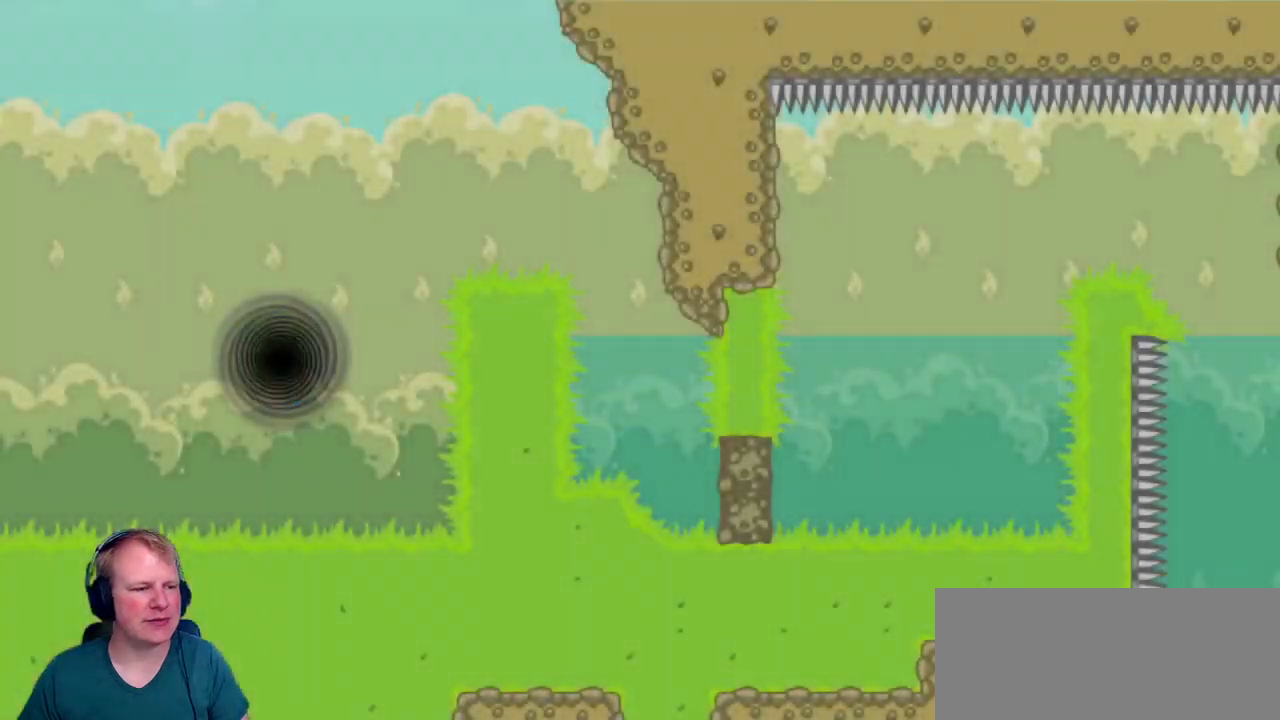
Gameplay with keyboard and mouse; each line is a JSON object with the keys and mouse buttons held at the frame after it. "events" lists presses ("down") and releases ("up") of "a", "d", "escape", "s", "w", "mouse_left" and "mouse_right" between this image and that frame as [ms after this image, input, new state], when the widget could be followed in between. "mouse_left", "mouse_right" = the "left", "right" buttons of the "mouse" list. No other keys are recorded. Mouse movement is not recorded.
{"keys": ["d"], "mouse": [], "events": [[17, "d", "down"]]}
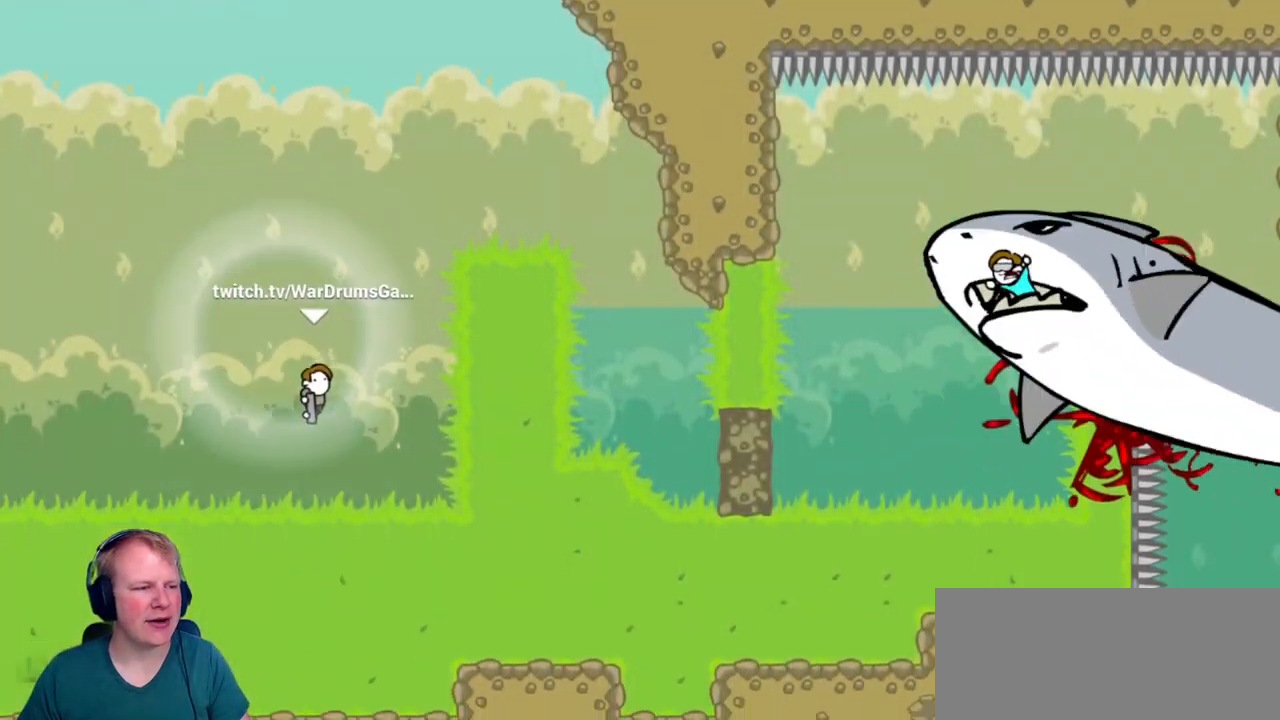
{"keys": ["d"], "mouse": ["left"], "events": [[217, "mouse_left", "down"], [217, "w", "down"], [350, "w", "up"]]}
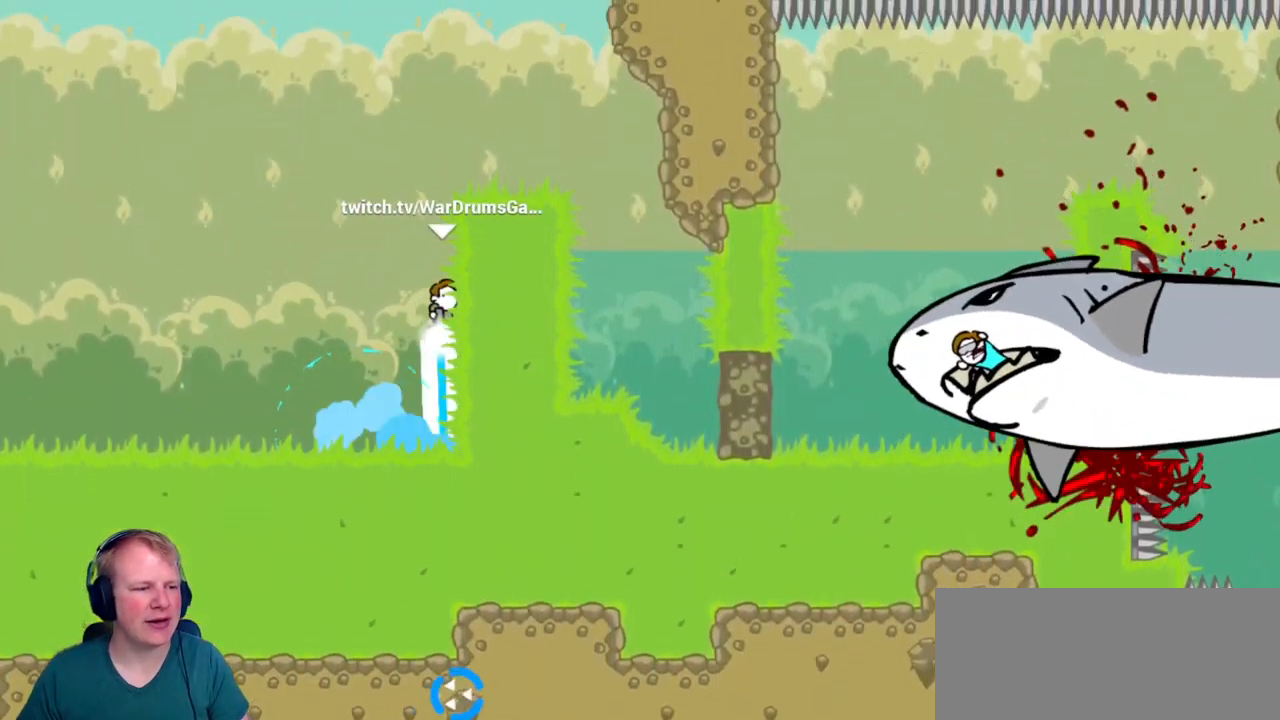
{"keys": ["d"], "mouse": ["left"], "events": []}
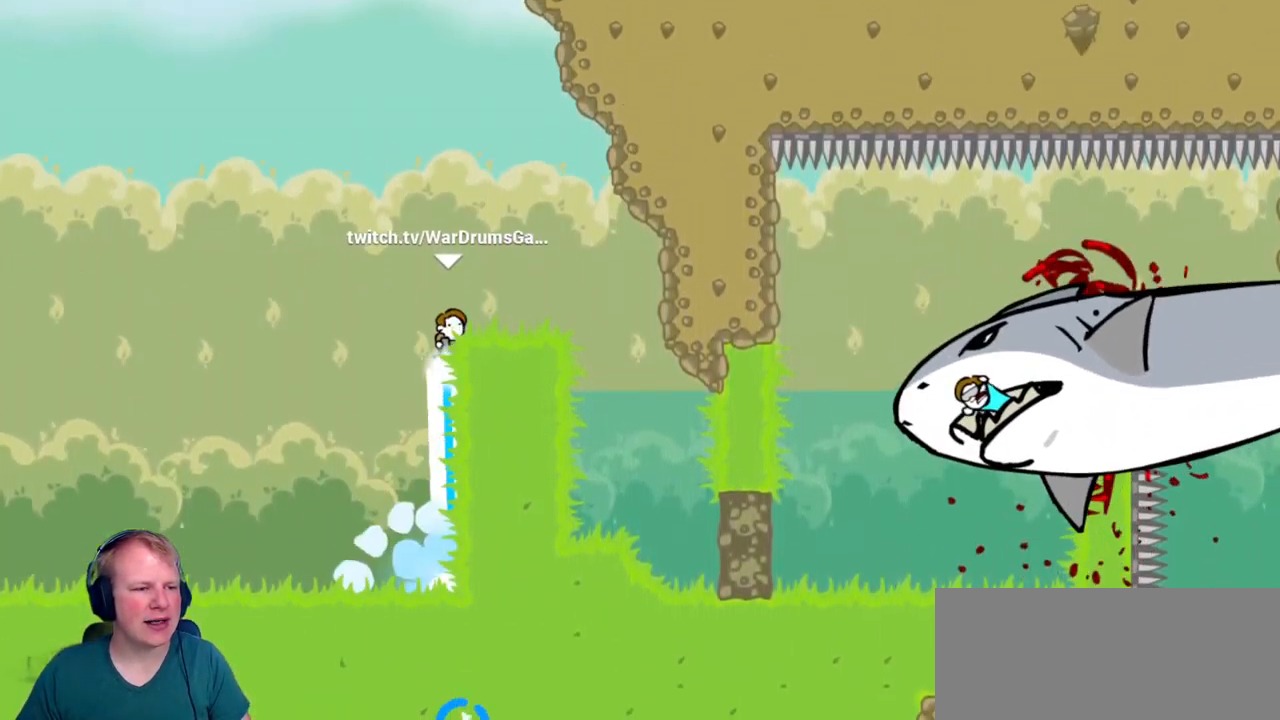
{"keys": [], "mouse": [], "events": [[200, "mouse_left", "up"], [483, "d", "up"]]}
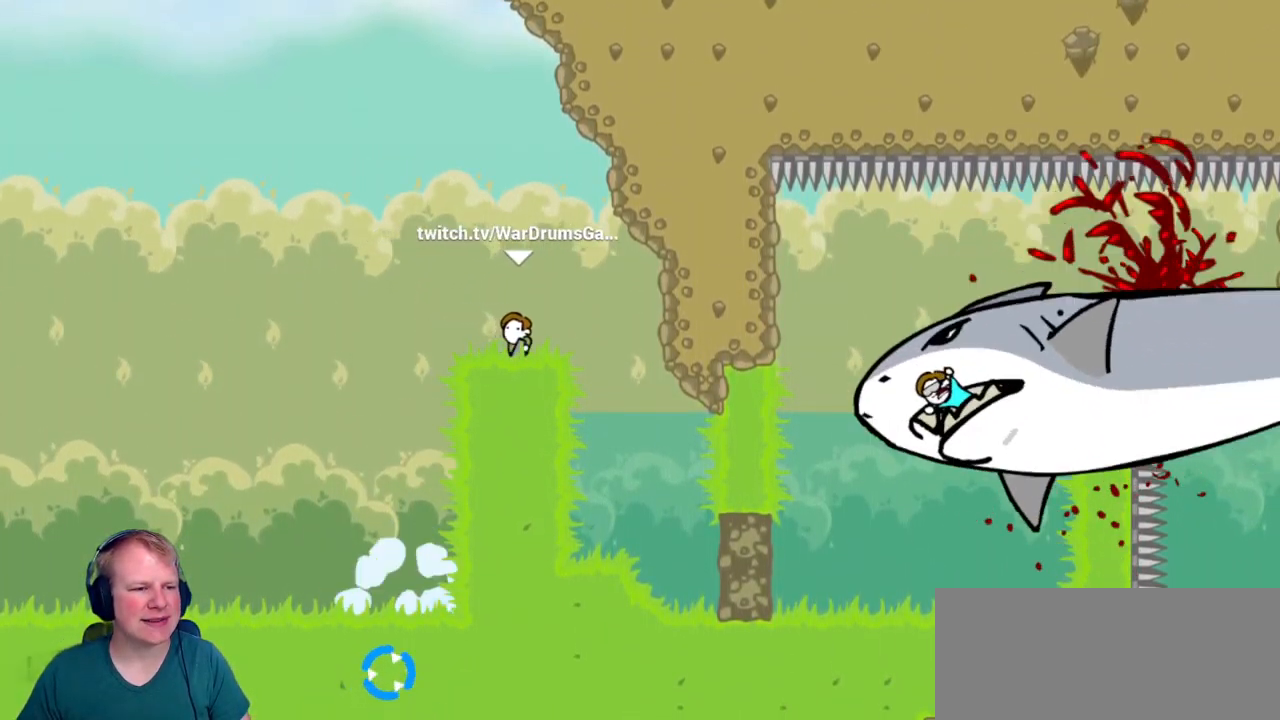
{"keys": [], "mouse": [], "events": [[117, "a", "down"], [300, "a", "up"]]}
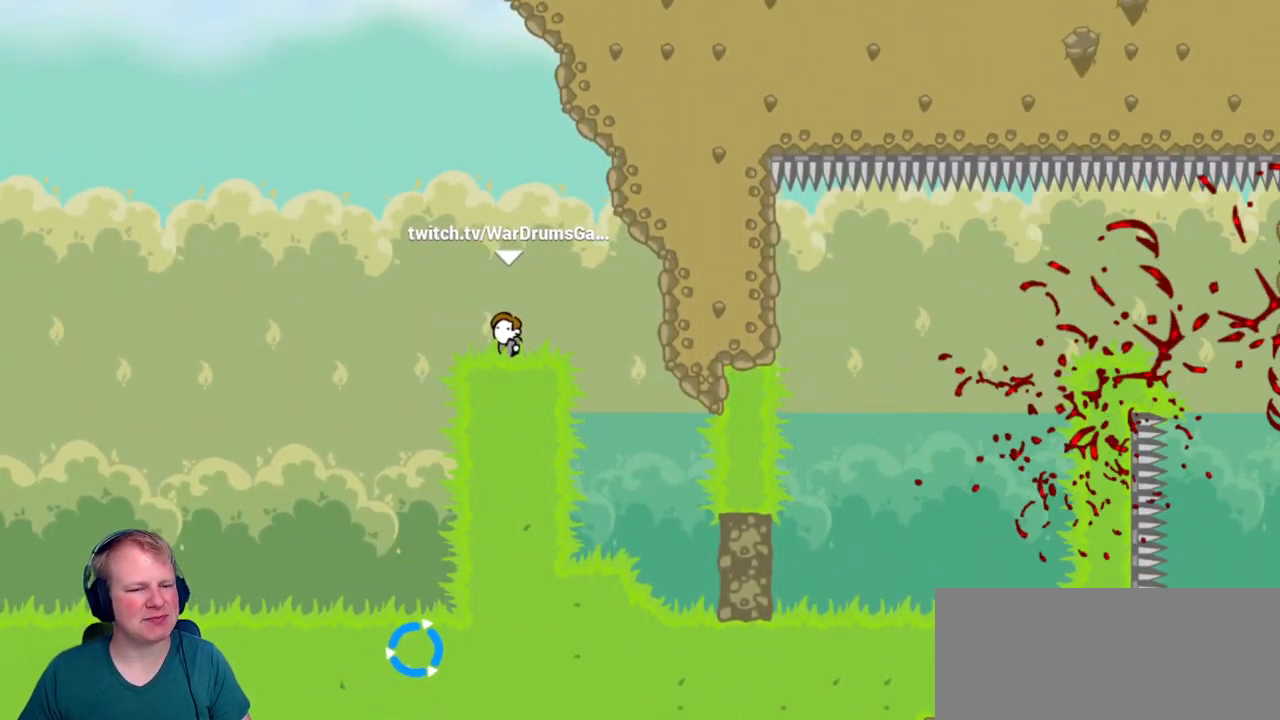
{"keys": [], "mouse": [], "events": []}
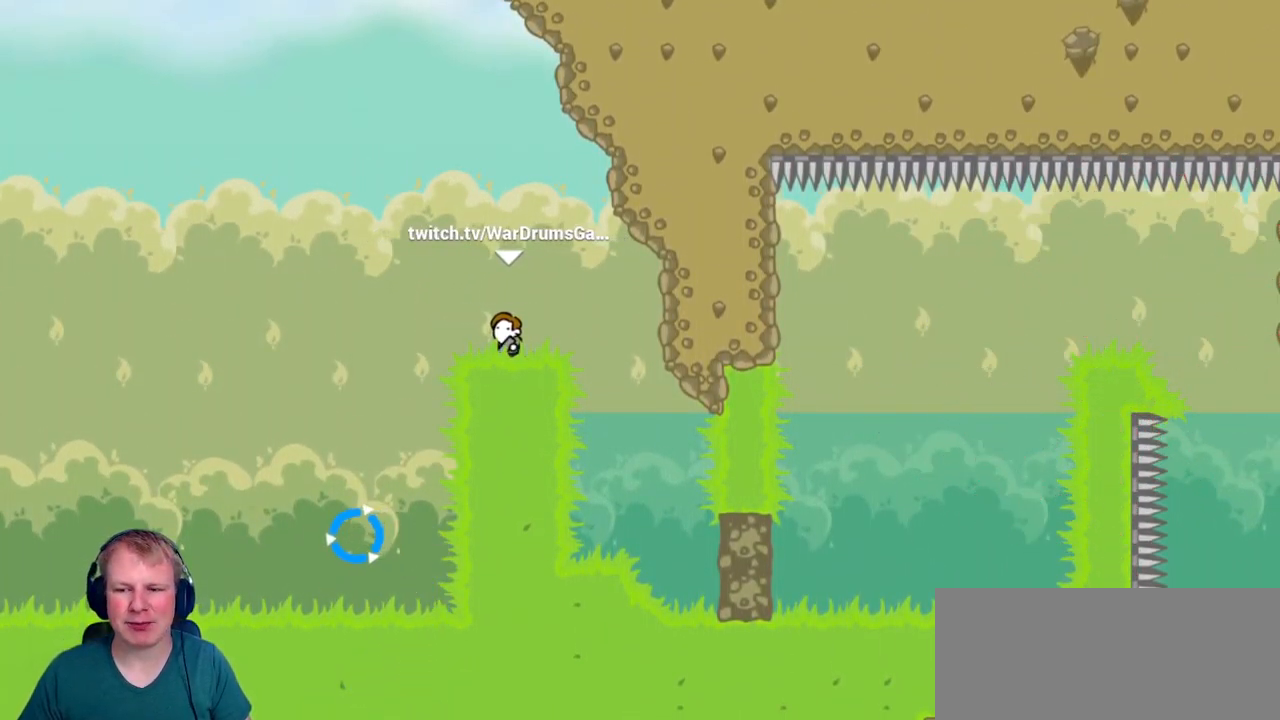
{"keys": [], "mouse": [], "events": []}
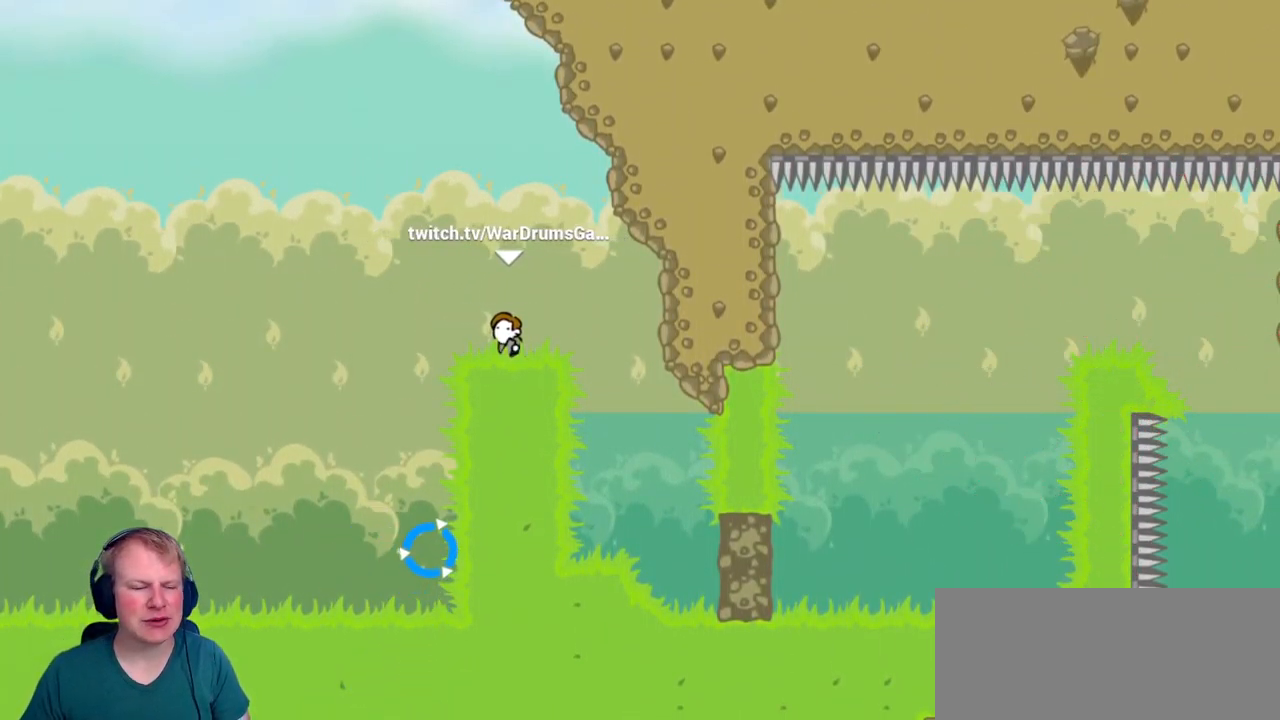
{"keys": [], "mouse": [], "events": []}
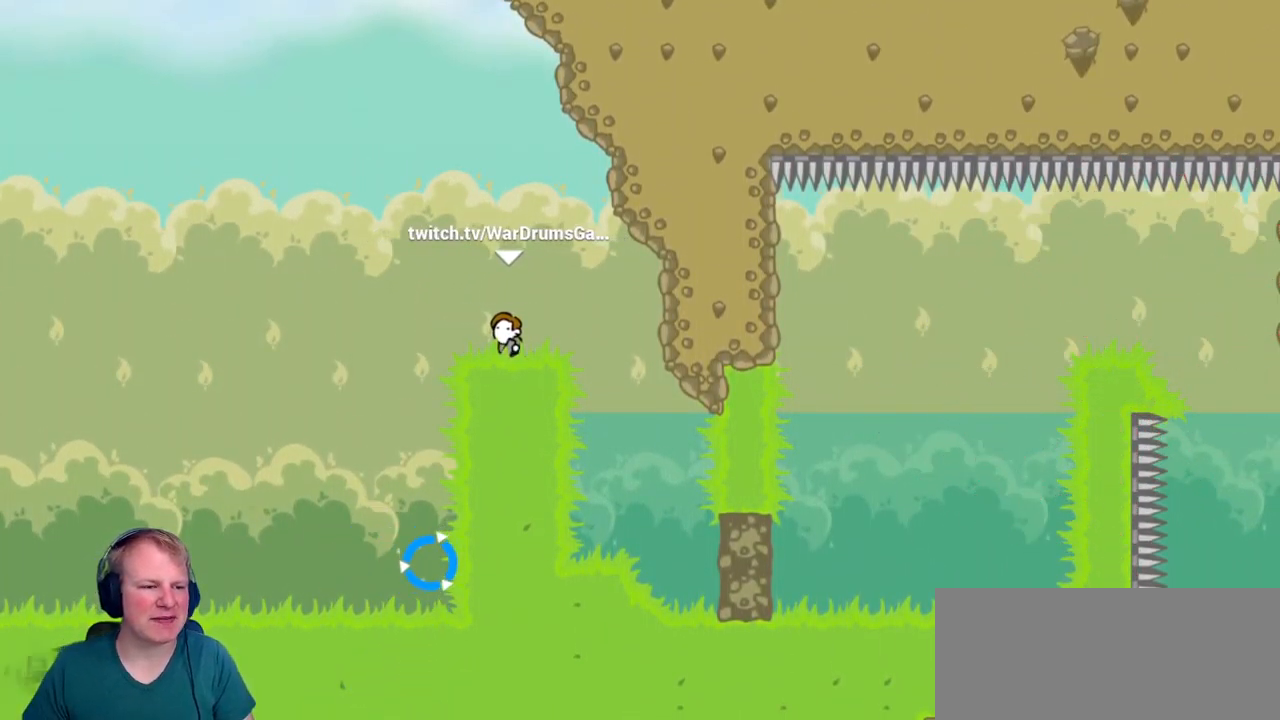
{"keys": [], "mouse": [], "events": []}
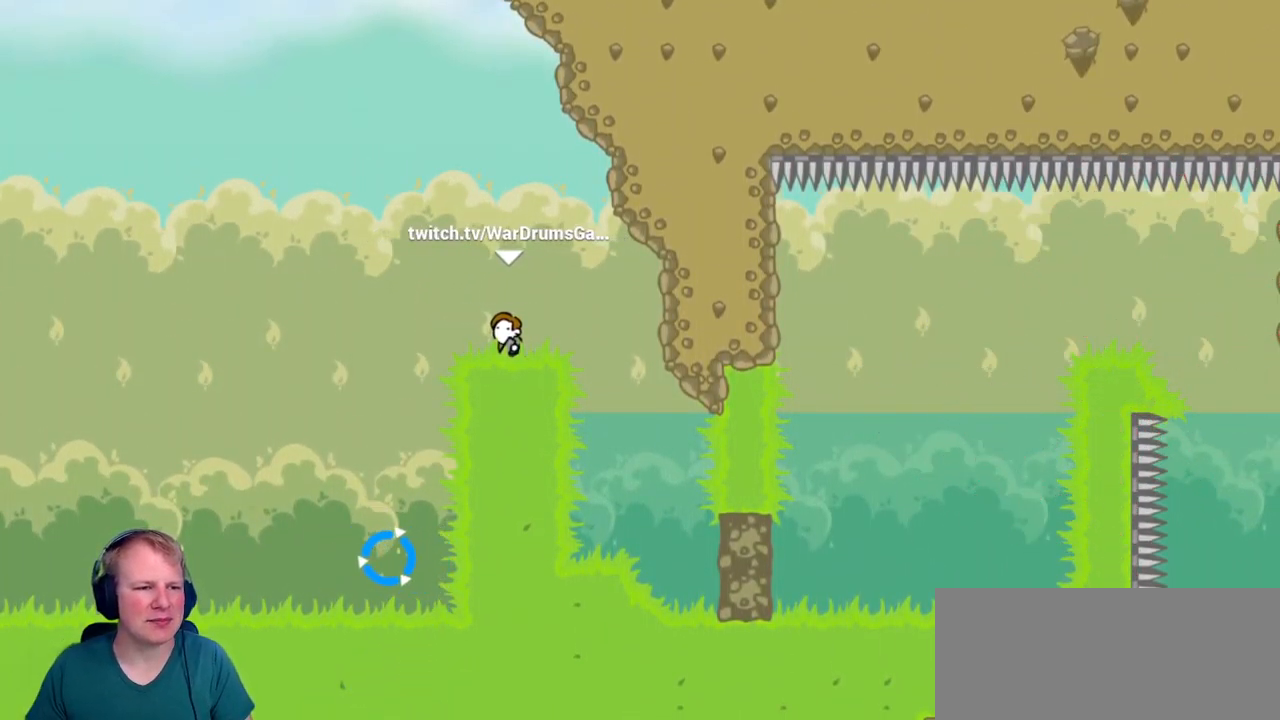
{"keys": [], "mouse": [], "events": []}
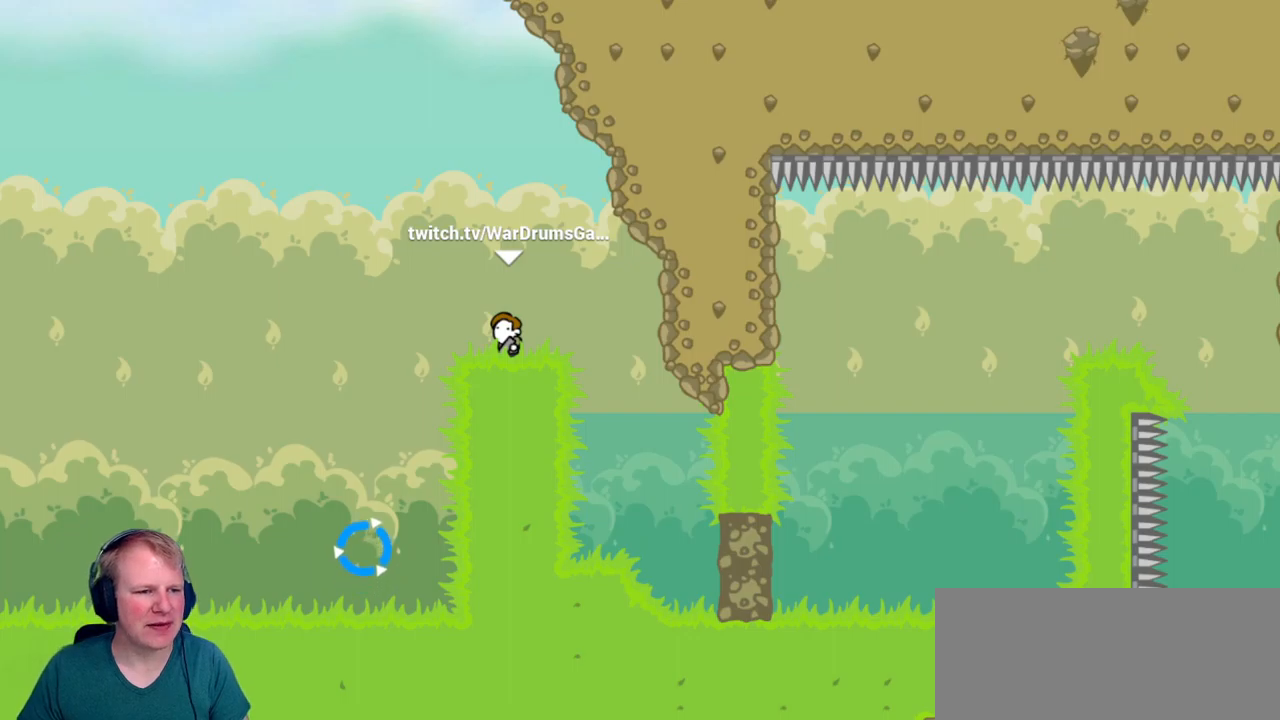
{"keys": [], "mouse": [], "events": []}
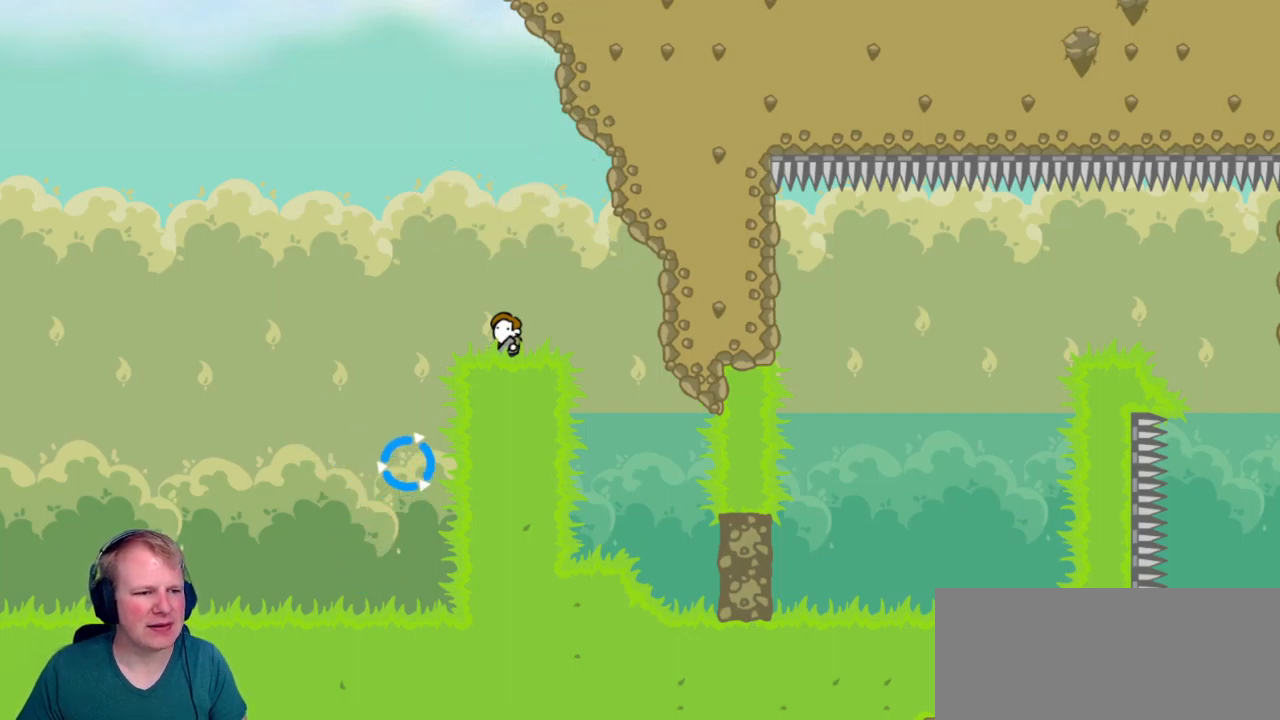
{"keys": [], "mouse": [], "events": []}
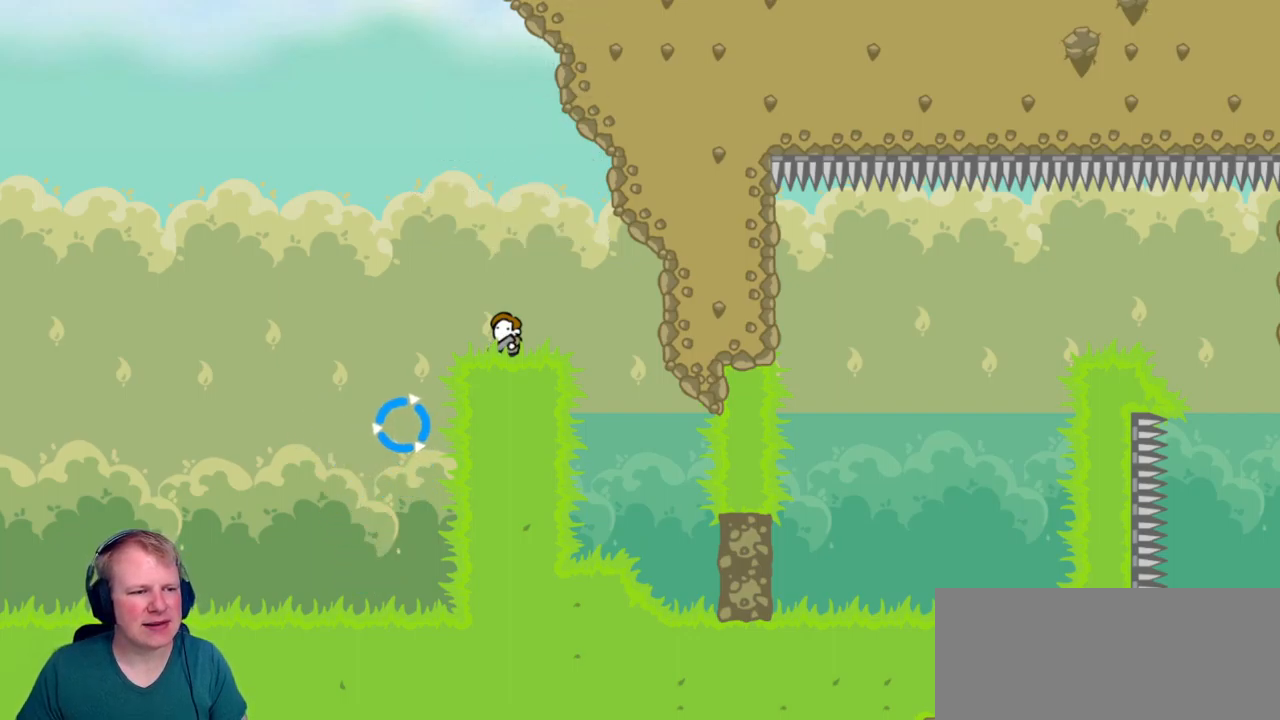
{"keys": [], "mouse": [], "events": []}
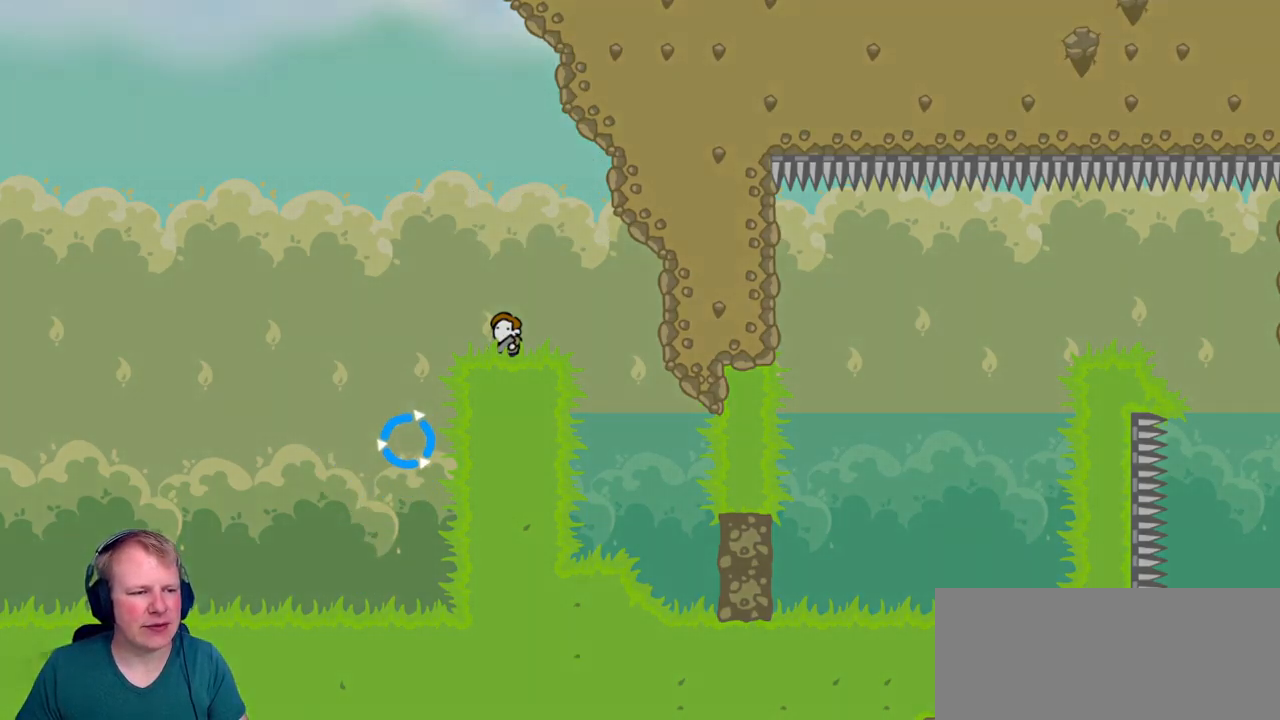
{"keys": [], "mouse": [], "events": []}
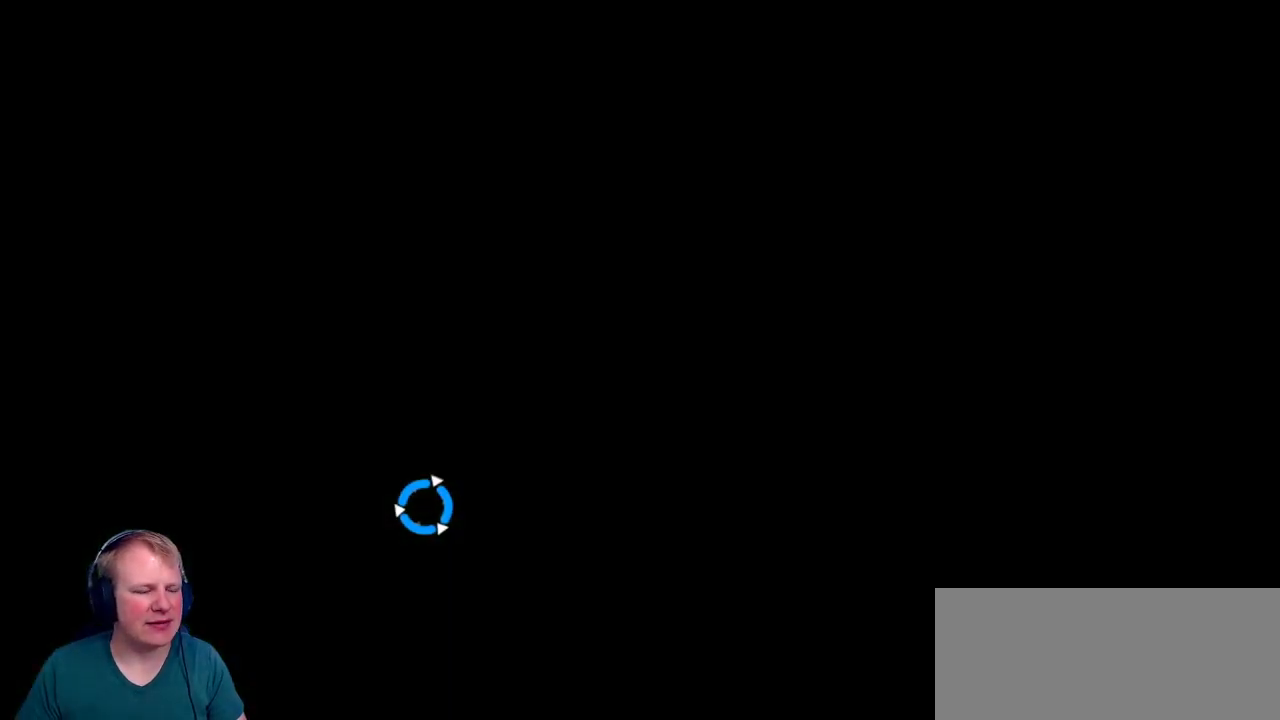
{"keys": [], "mouse": [], "events": []}
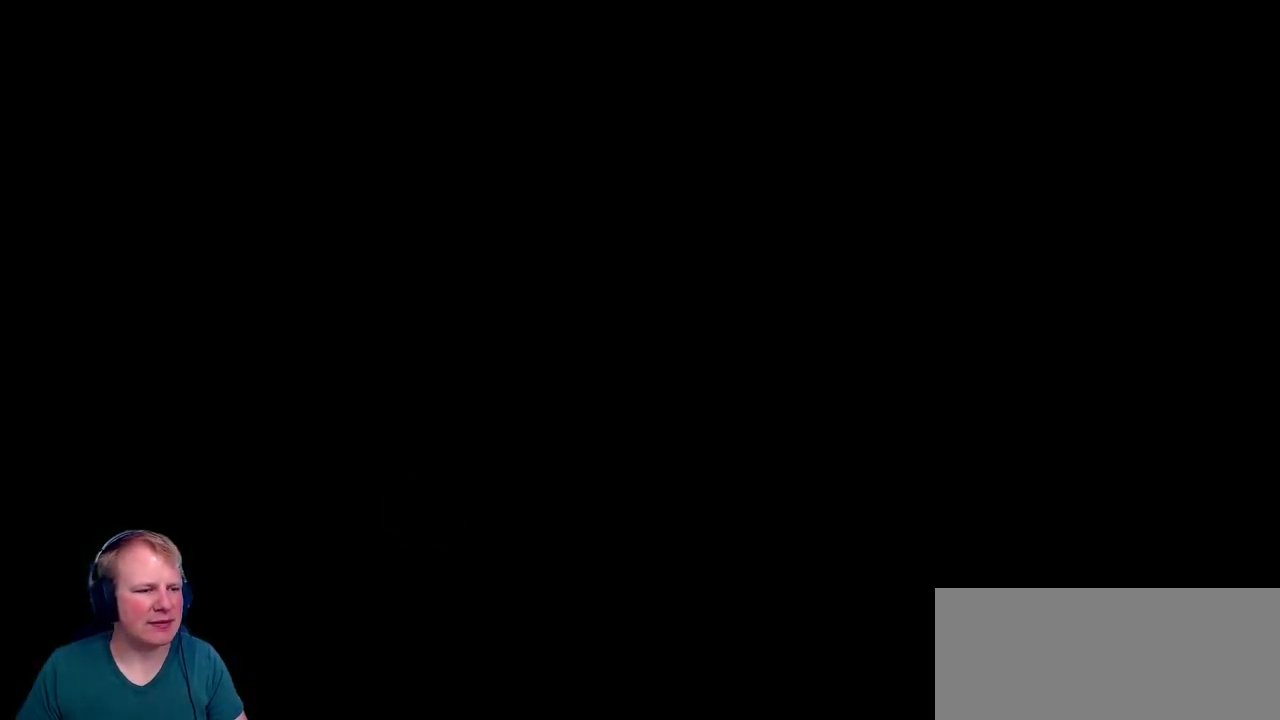
{"keys": ["d"], "mouse": [], "events": [[284, "d", "down"]]}
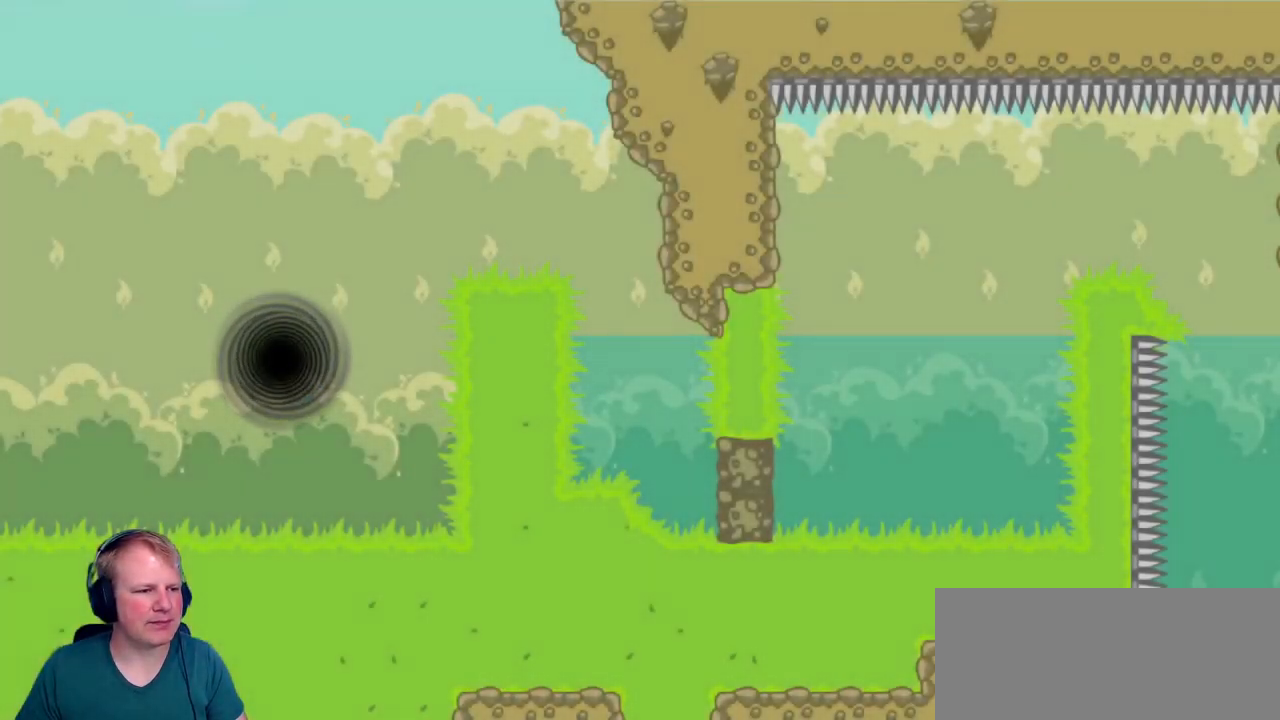
{"keys": ["d"], "mouse": ["left"], "events": [[217, "mouse_left", "down"], [217, "w", "down"], [300, "w", "up"]]}
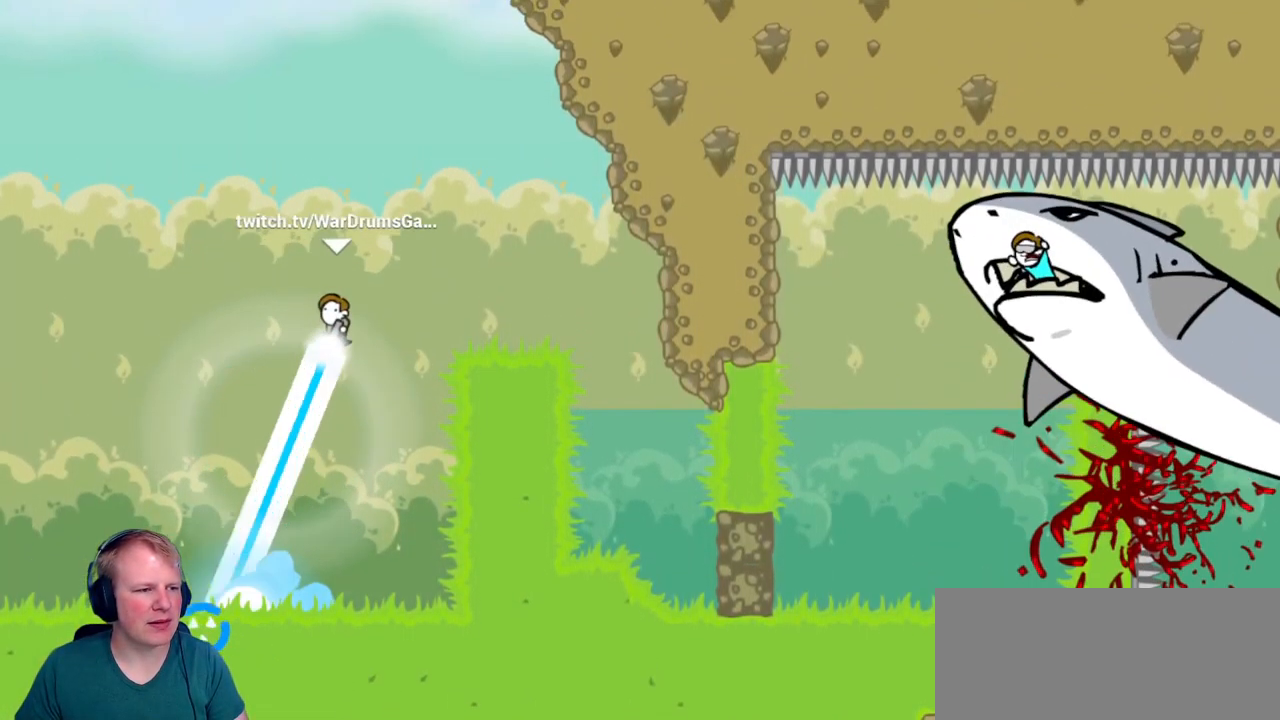
{"keys": ["a"], "mouse": [], "events": [[267, "mouse_left", "up"], [367, "d", "up"], [417, "a", "down"]]}
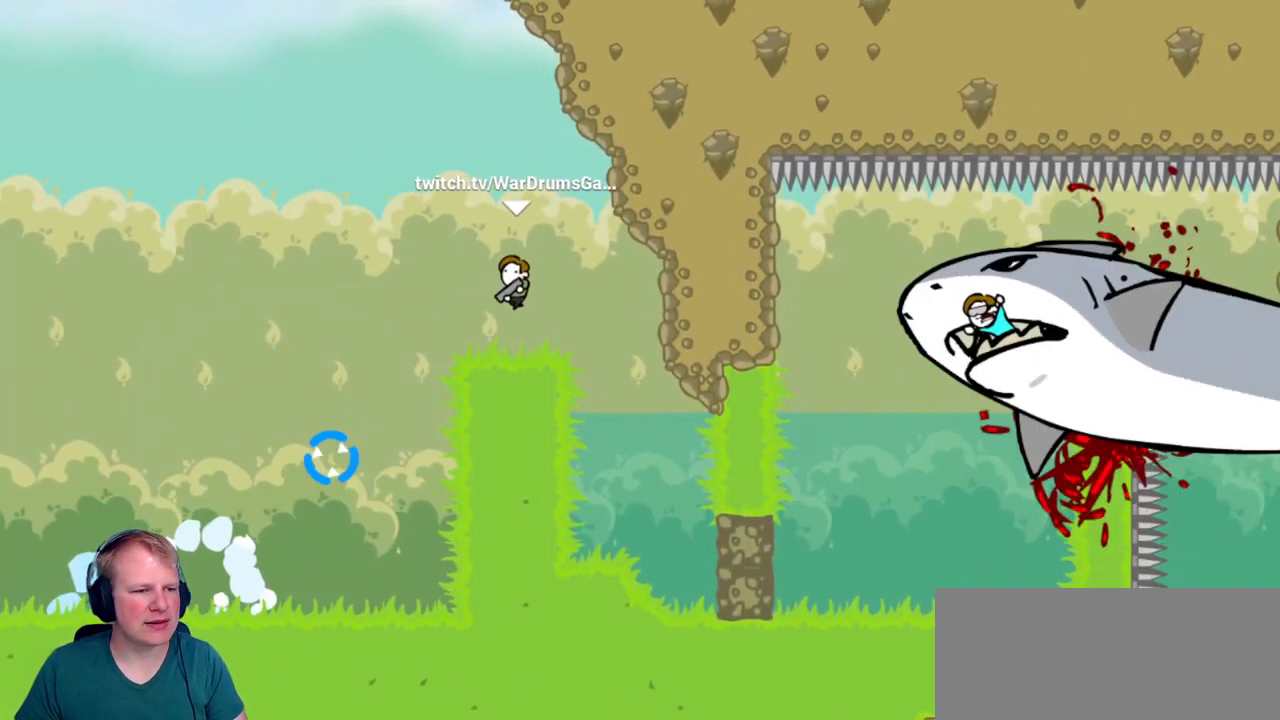
{"keys": [], "mouse": [], "events": [[200, "a", "up"]]}
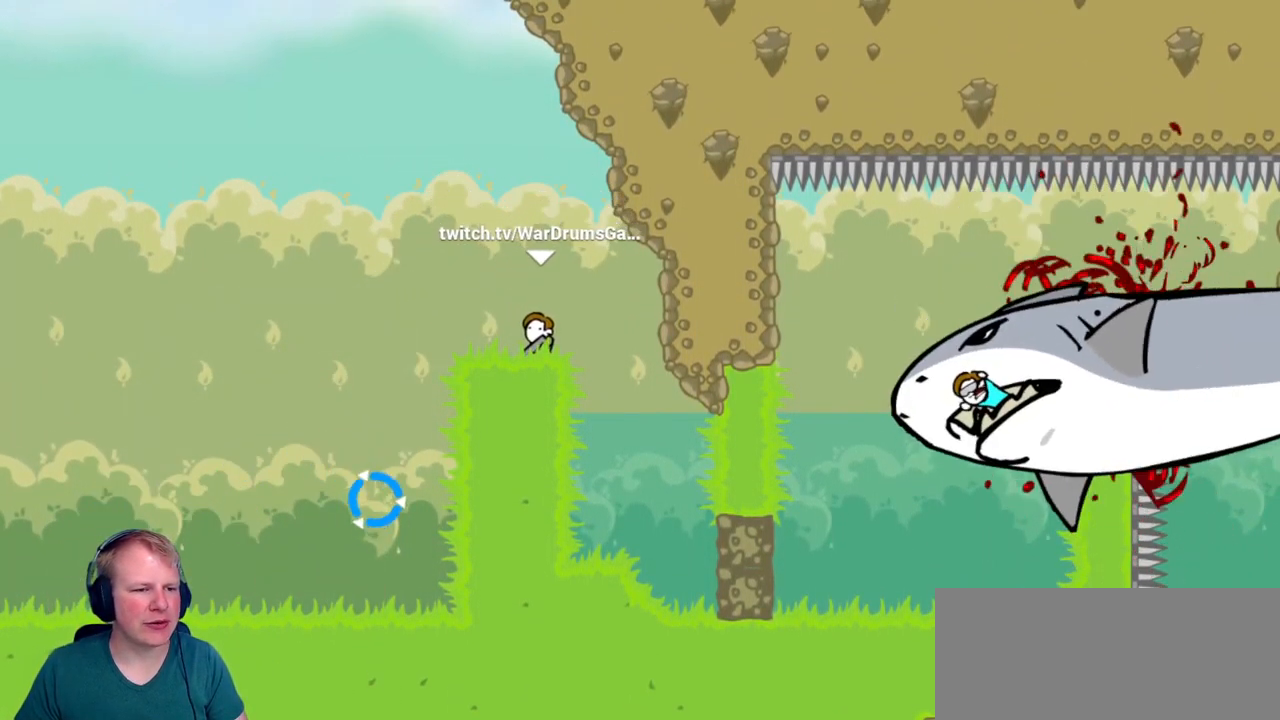
{"keys": ["a"], "mouse": [], "events": [[117, "d", "down"], [351, "a", "down"], [351, "d", "up"]]}
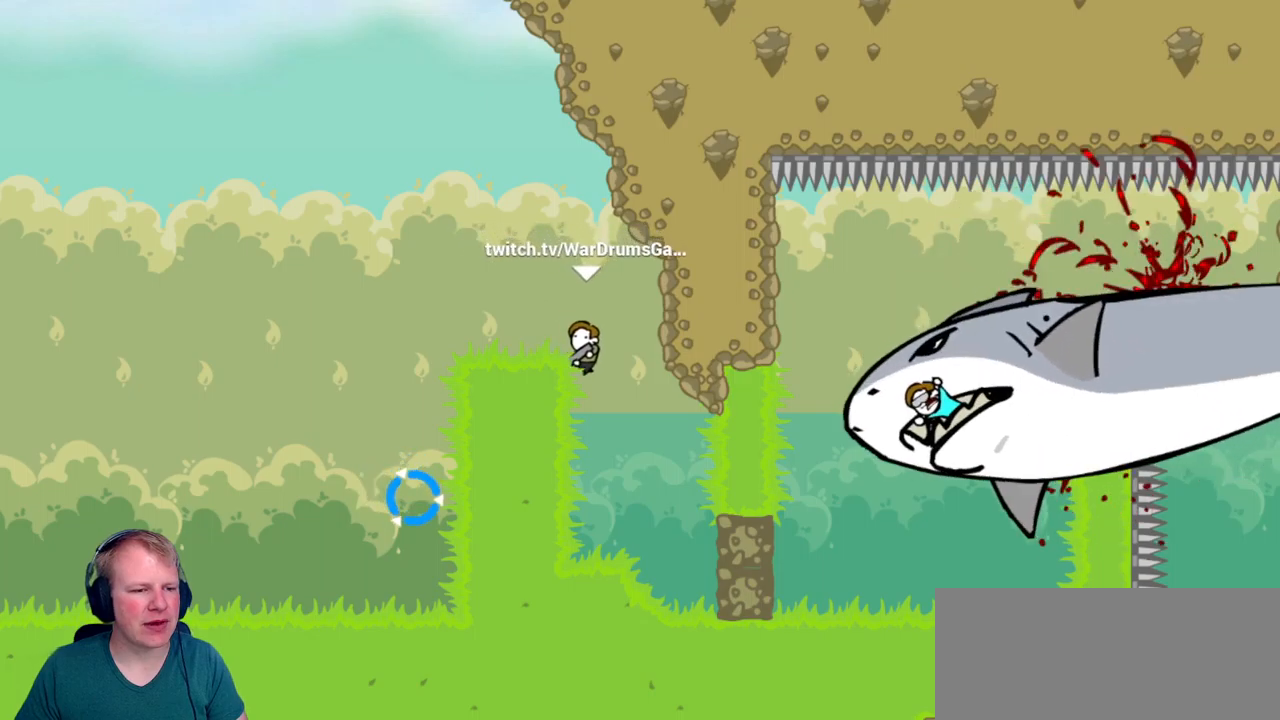
{"keys": [], "mouse": [], "events": [[233, "a", "up"]]}
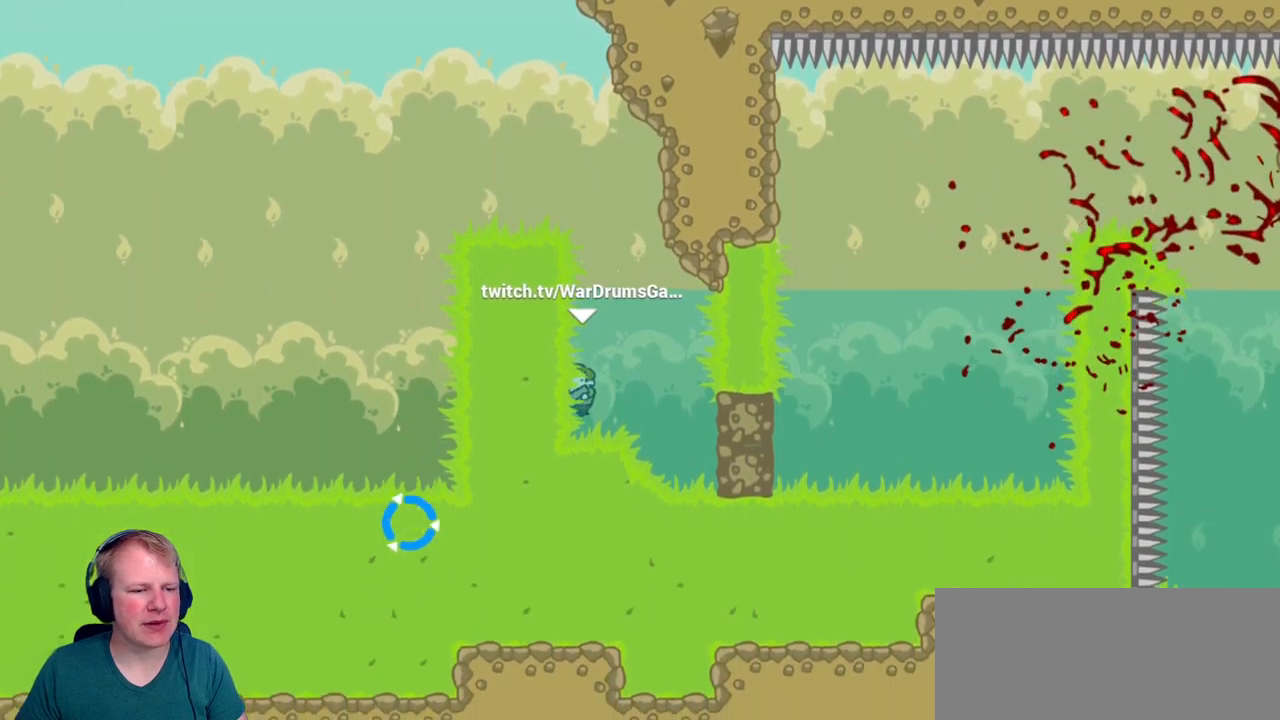
{"keys": ["w"], "mouse": ["left"], "events": [[250, "mouse_left", "down"], [250, "w", "down"]]}
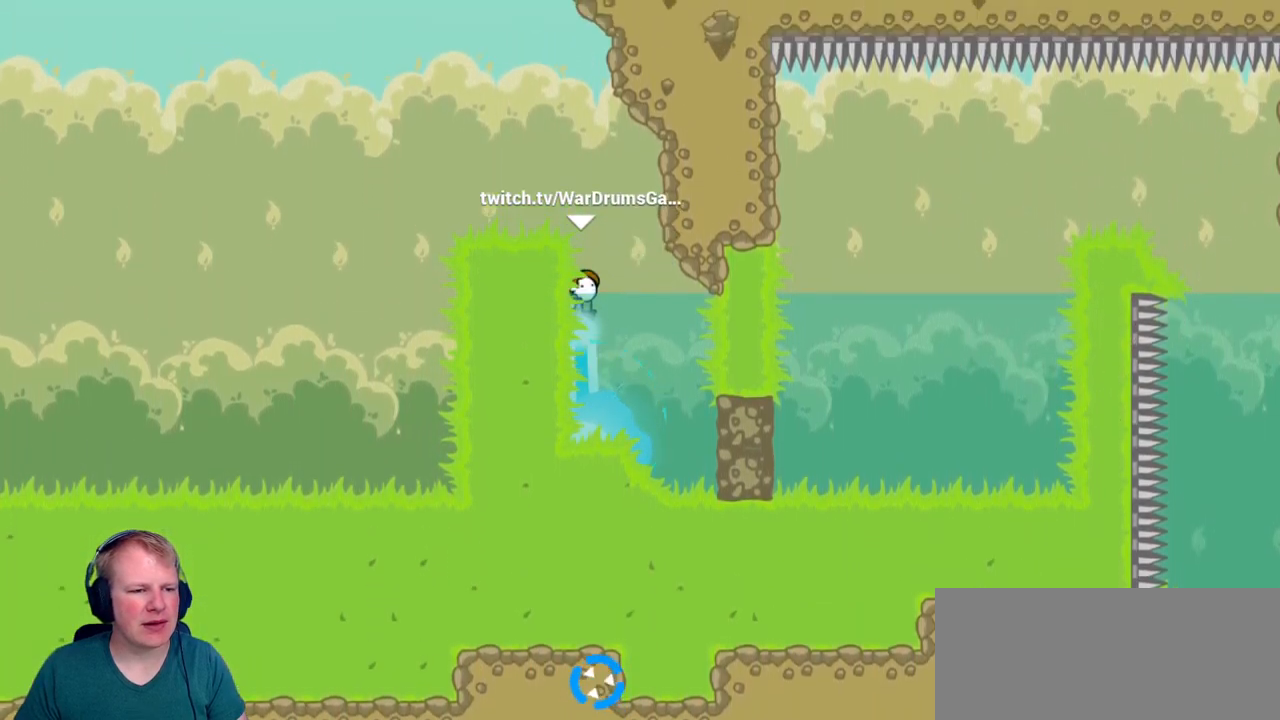
{"keys": [], "mouse": [], "events": [[116, "mouse_left", "up"], [166, "w", "up"], [216, "a", "down"], [500, "a", "up"]]}